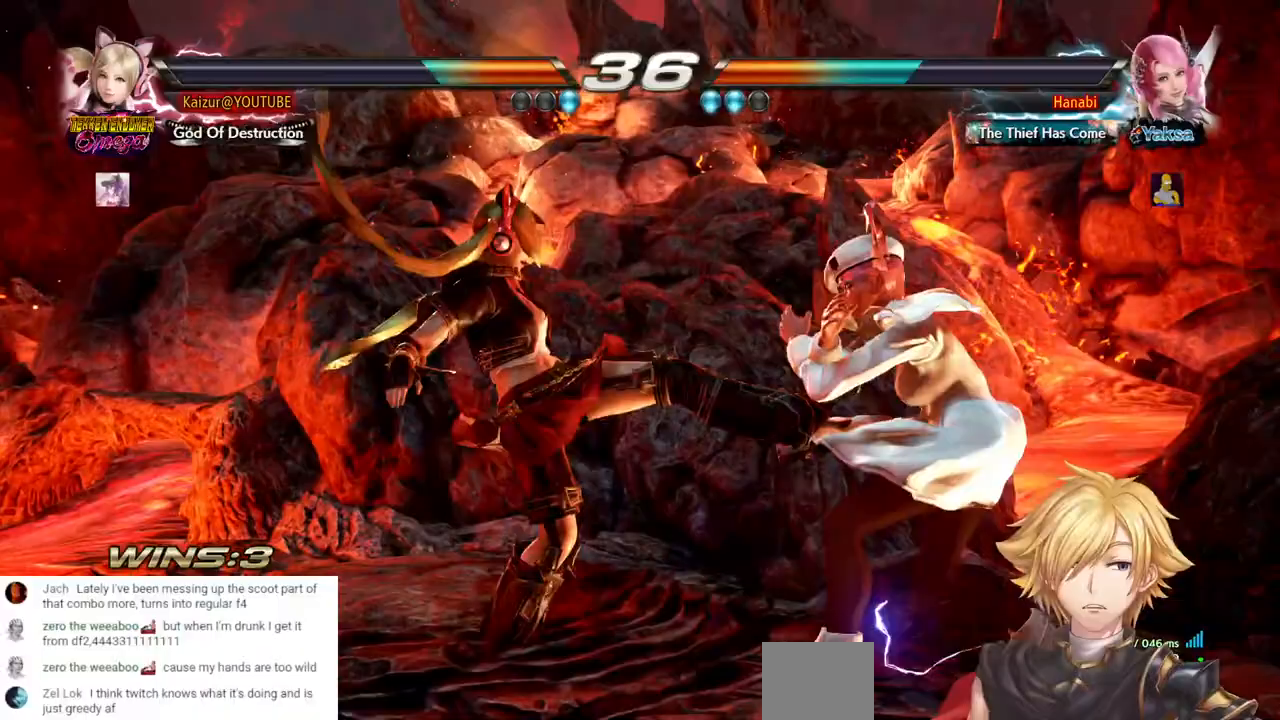
Gameplay with a controller (PlayStation layout); each line is a JSON object with the inputs held at the frame after it. "events" lists button and stick changes between this image and that frame as [ms after this image, input, new state], when the widget could be followed in between. Not read: L3 R3 SELECT.
{"buttons": ["CROSS", "DPAD_DOWN", "DPAD_RIGHT"], "left_stick": "center", "right_stick": "center", "events": [[100, "CROSS", "up"], [183, "CROSS", "down"], [283, "CROSS", "up"], [333, "CROSS", "down"], [417, "CROSS", "up"], [467, "CROSS", "down"]]}
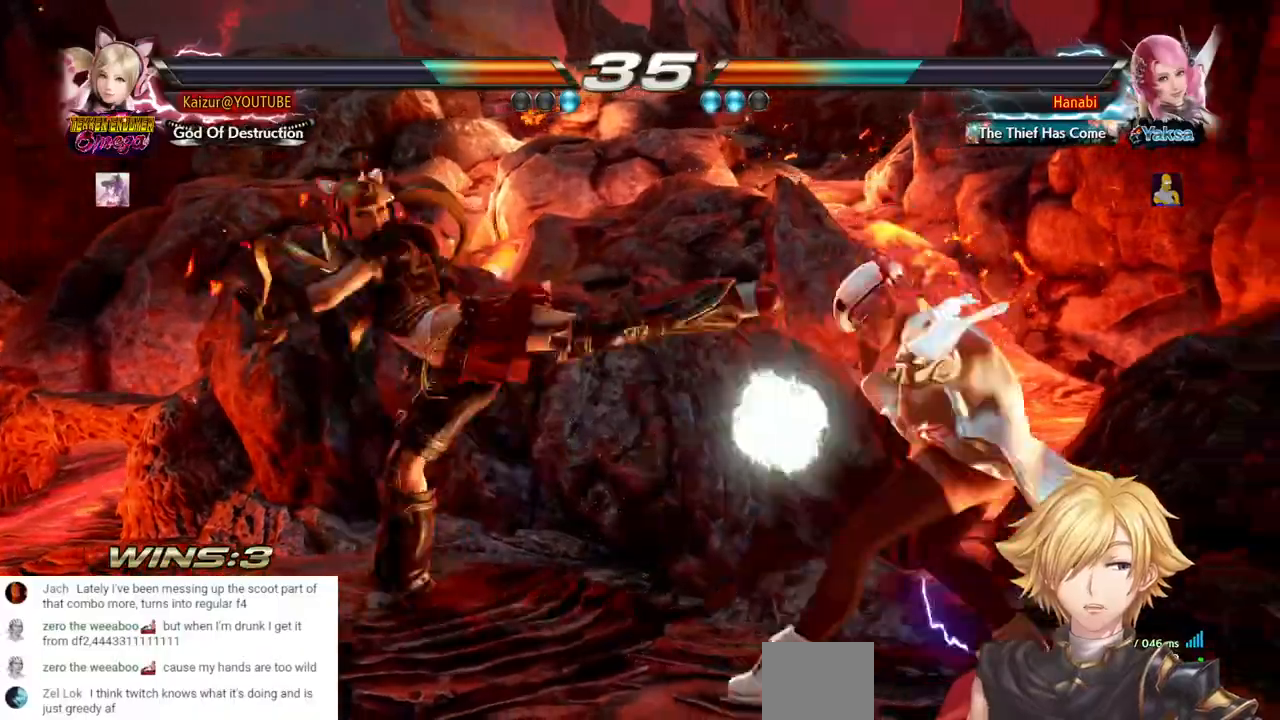
{"buttons": ["DPAD_LEFT"], "left_stick": "center", "right_stick": "center", "events": [[100, "DPAD_DOWN", "up"], [117, "CROSS", "up"], [117, "DPAD_RIGHT", "up"], [250, "DPAD_LEFT", "down"]]}
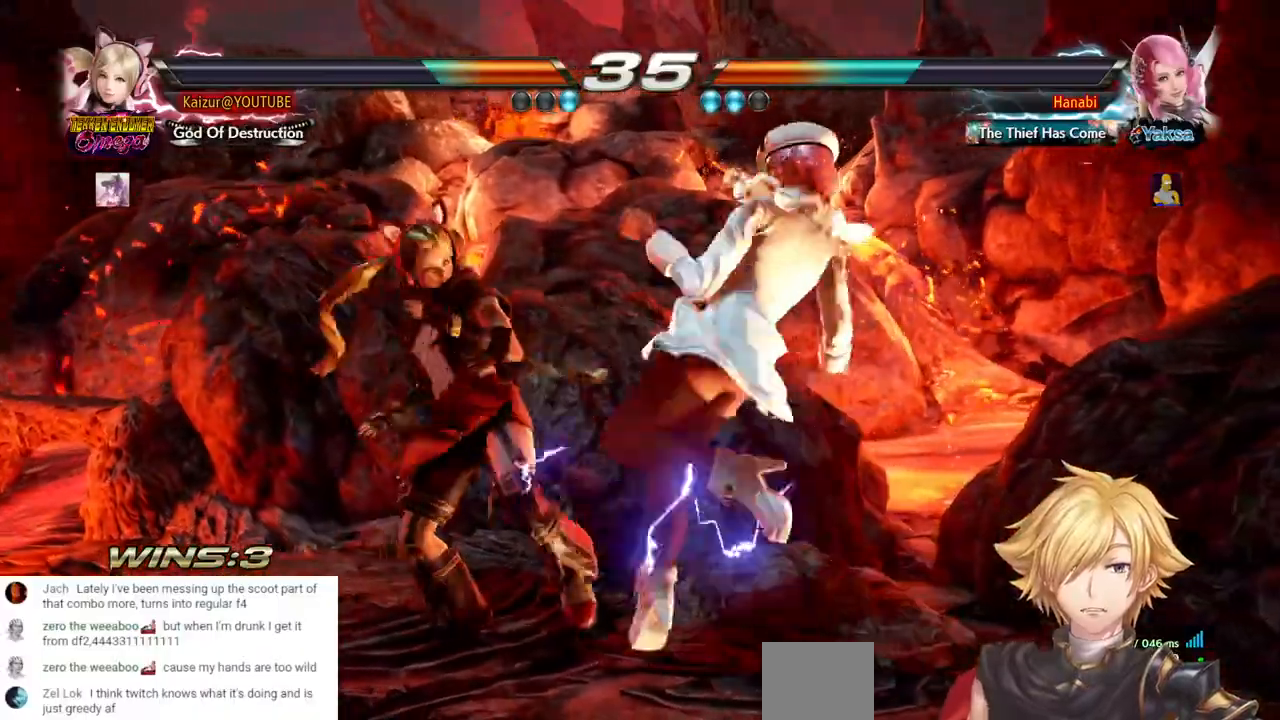
{"buttons": ["DPAD_LEFT"], "left_stick": "center", "right_stick": "center", "events": []}
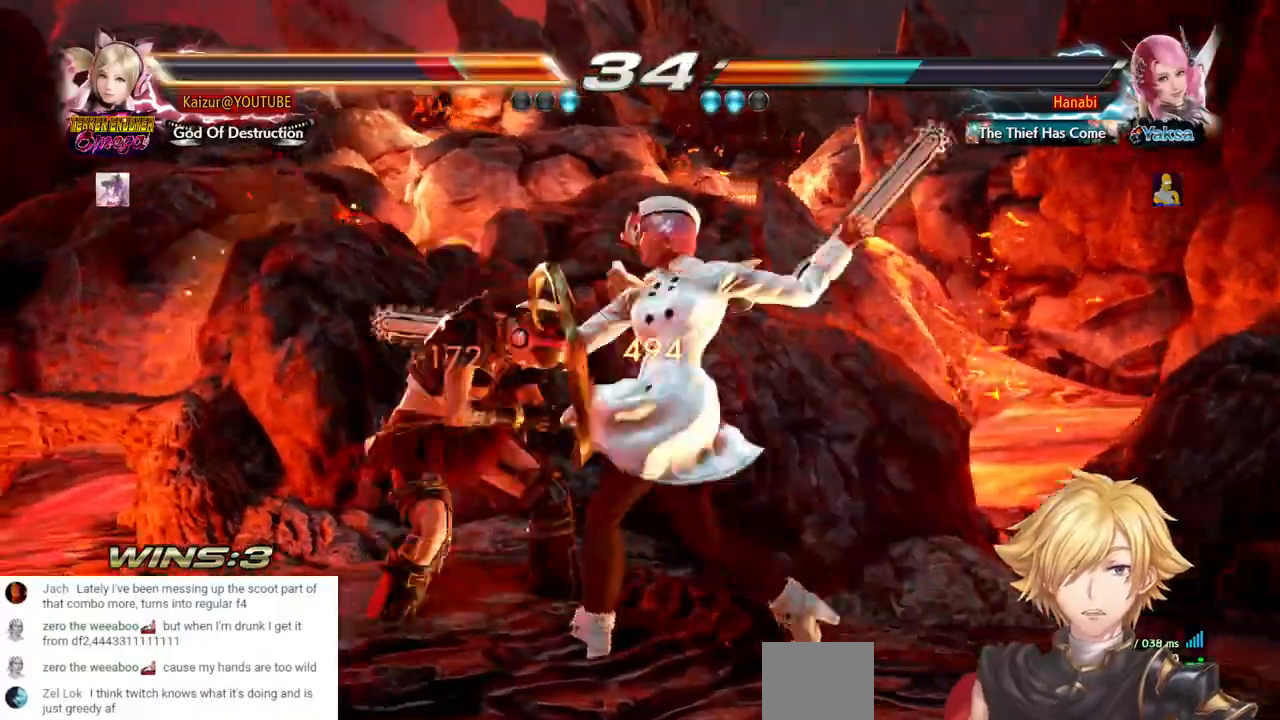
{"buttons": ["DPAD_LEFT"], "left_stick": "center", "right_stick": "center", "events": []}
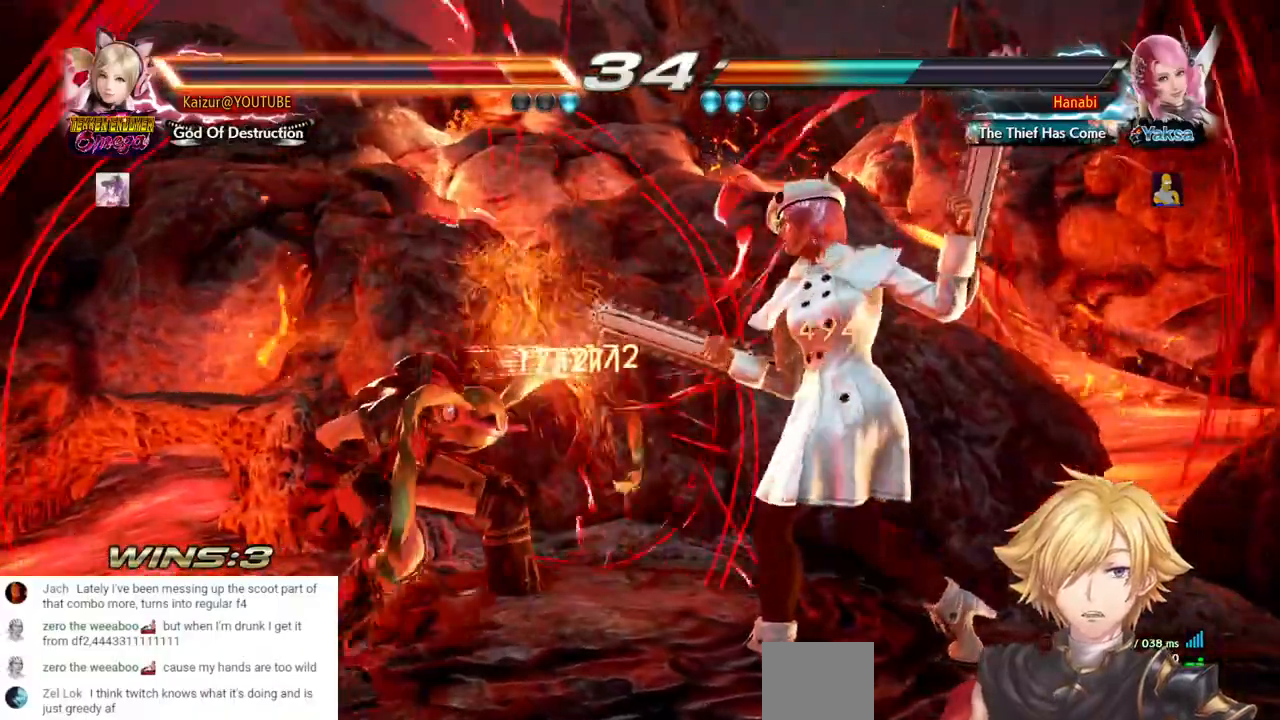
{"buttons": [], "left_stick": "center", "right_stick": "center", "events": [[100, "DPAD_LEFT", "up"], [167, "R2", "down"], [283, "R2", "up"], [333, "R2", "down"], [450, "R2", "up"]]}
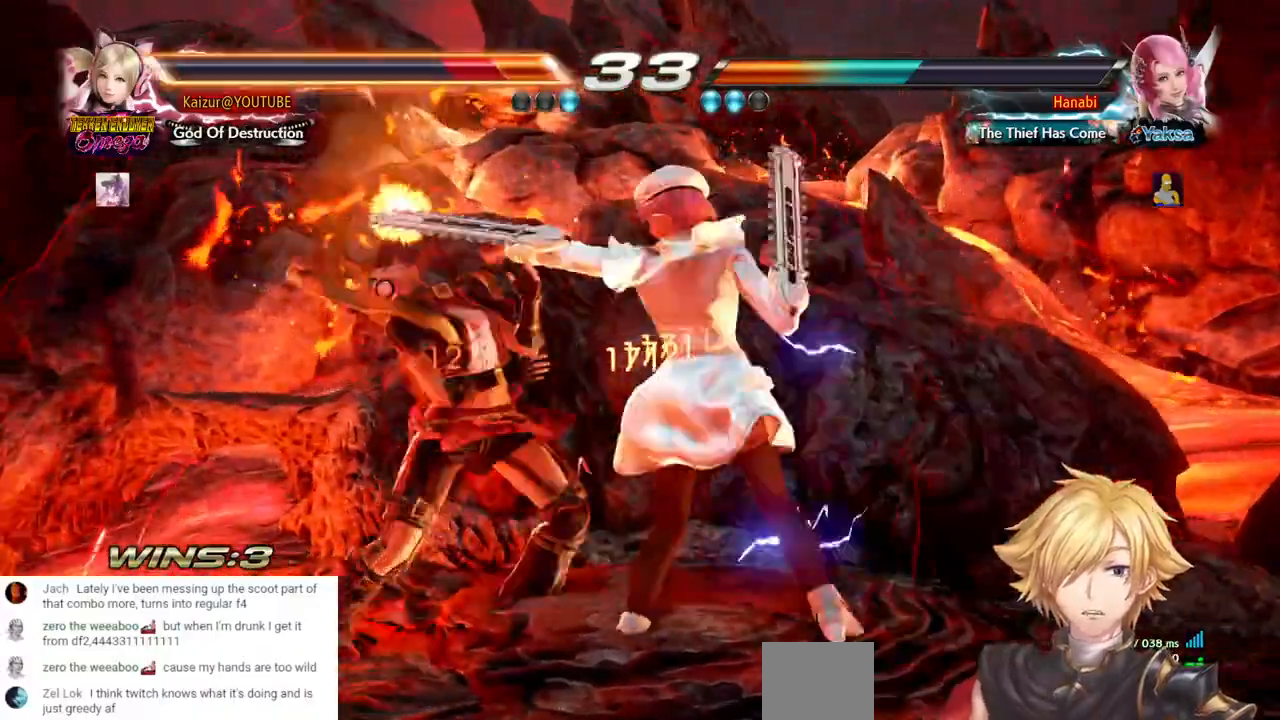
{"buttons": ["DPAD_LEFT"], "left_stick": "center", "right_stick": "center", "events": [[17, "R2", "down"], [117, "R2", "up"], [283, "DPAD_LEFT", "down"]]}